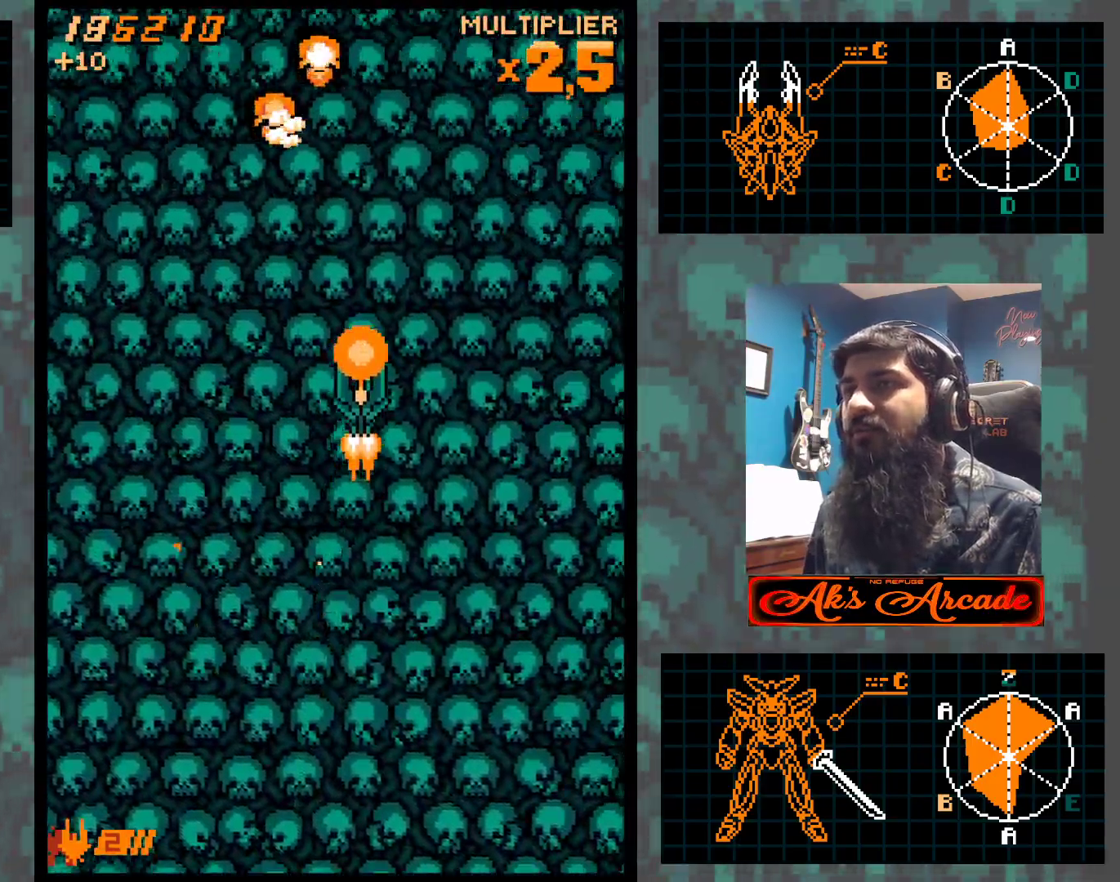
Gameplay with a controller (arcade stick); each line is a JSON object with the inputs held at the frame after it. "events" lists button and stick changes between this image and that frame as [ms after this image, input, new state], when the widget could be followed in between. Not read: L3 R3 other_buttons.
{"buttons": [], "left_stick": "right", "events": [[150, "left_stick", "down"], [217, "left_stick", "down-left"], [483, "left_stick", "right"]]}
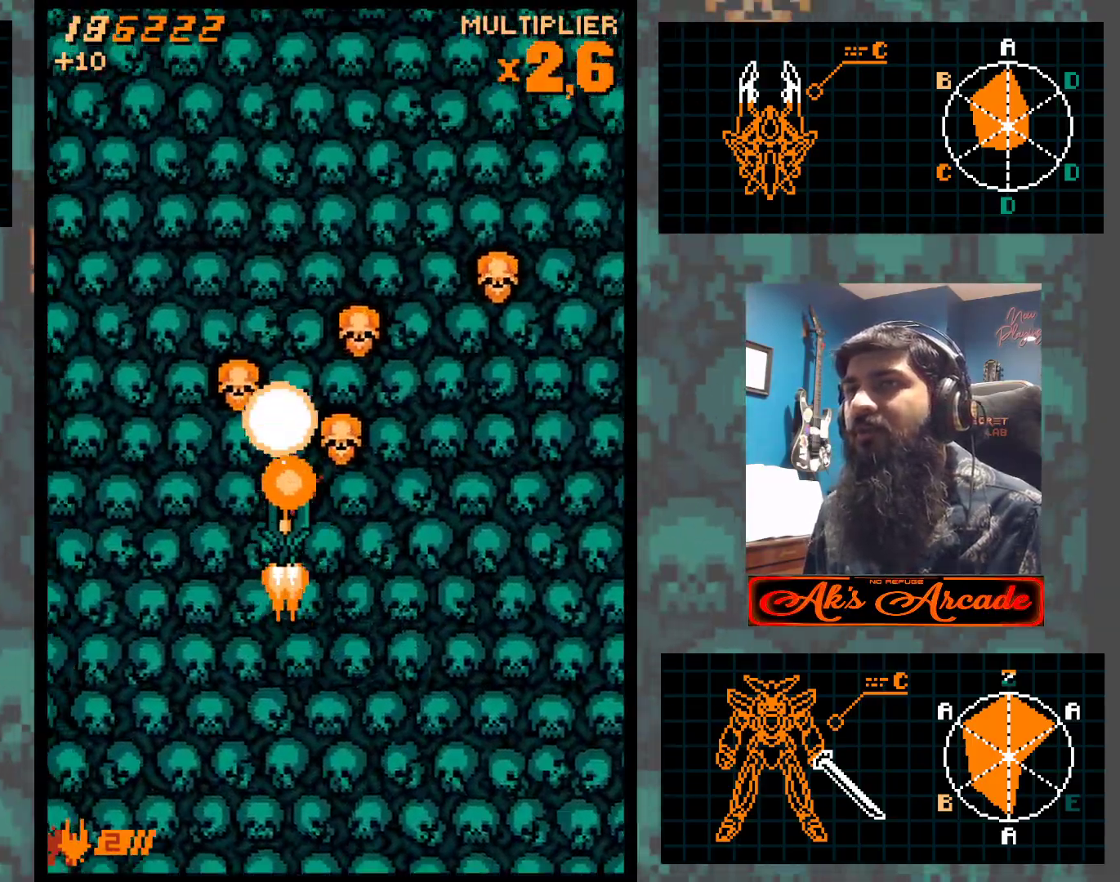
{"buttons": [], "left_stick": "down-right", "events": [[167, "left_stick", "down"], [283, "left_stick", "down-right"]]}
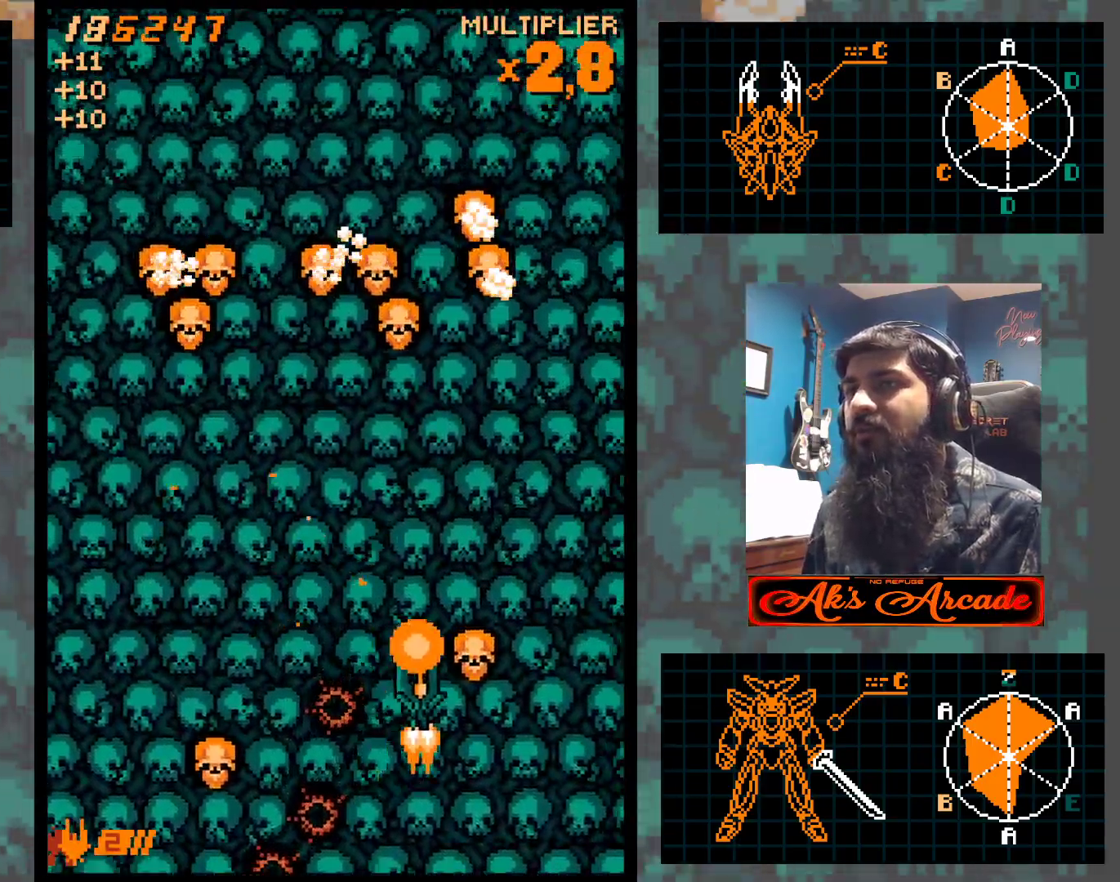
{"buttons": [], "left_stick": "center", "events": [[183, "left_stick", "left"], [500, "left_stick", "center"]]}
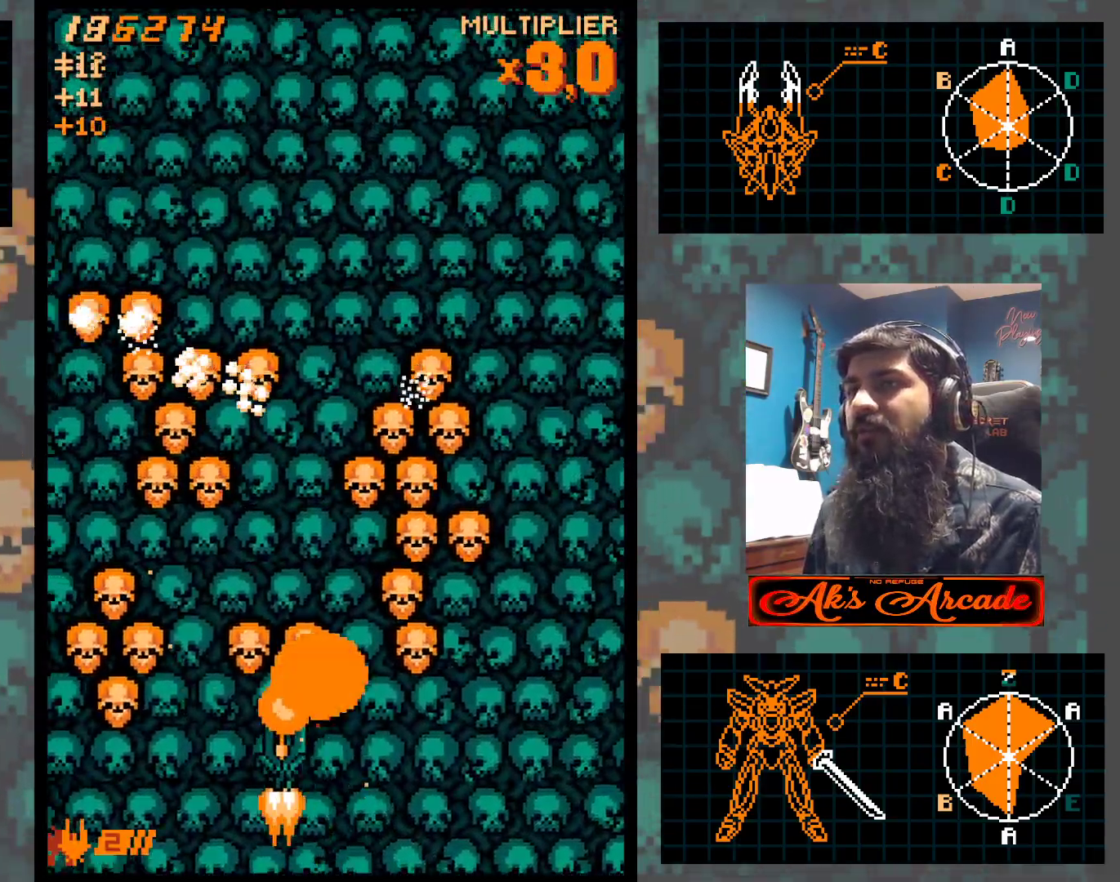
{"buttons": [], "left_stick": "down", "events": [[17, "left_stick", "left"], [33, "left_stick", "down-right"], [317, "left_stick", "up"], [417, "left_stick", "right"], [500, "left_stick", "down"]]}
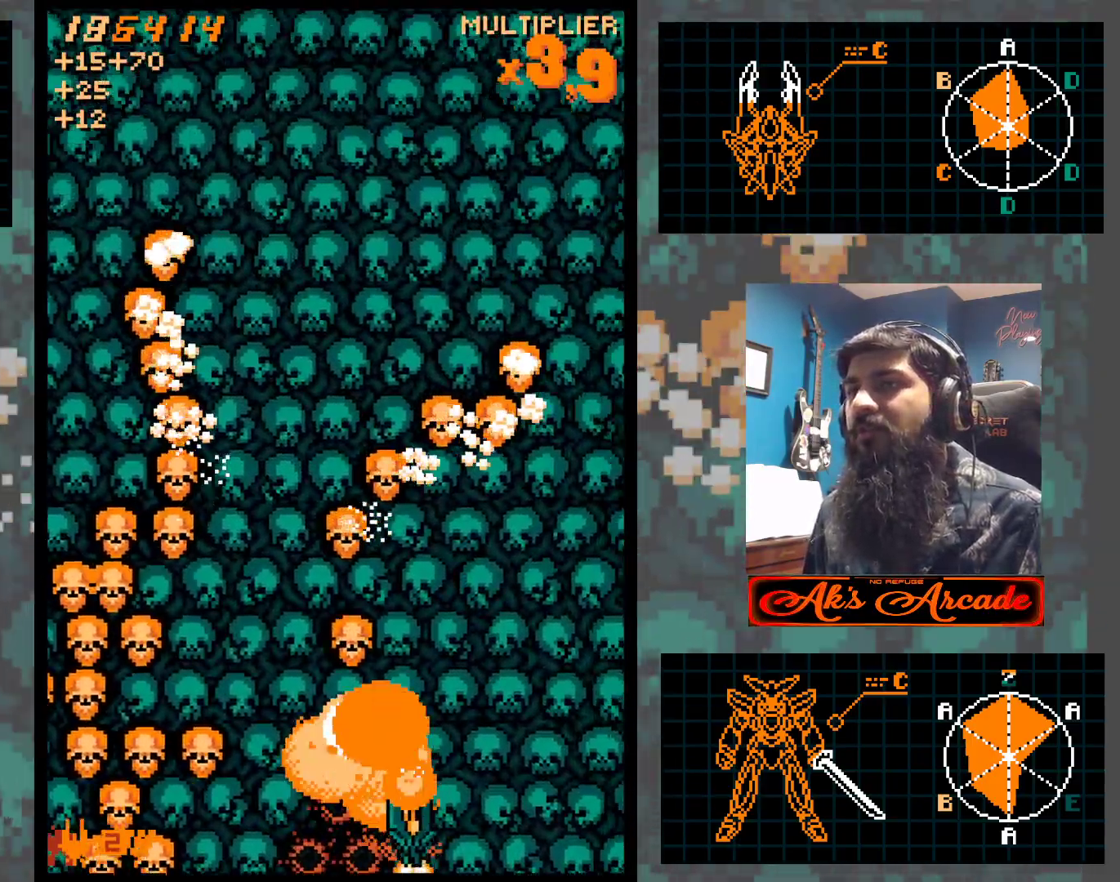
{"buttons": [], "left_stick": "left", "events": [[100, "left_stick", "left"], [200, "left_stick", "up-left"], [383, "left_stick", "left"]]}
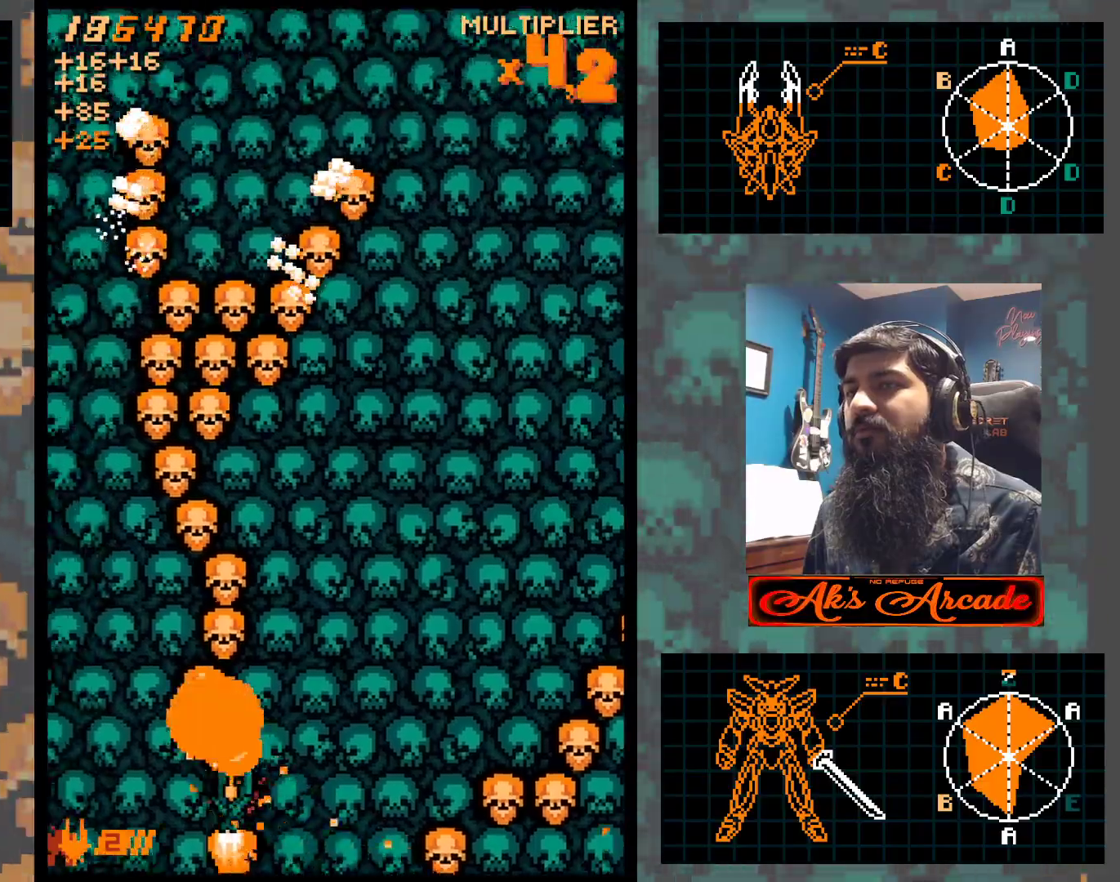
{"buttons": [], "left_stick": "left", "events": [[67, "left_stick", "up"], [317, "left_stick", "right"], [433, "left_stick", "down"], [500, "left_stick", "left"]]}
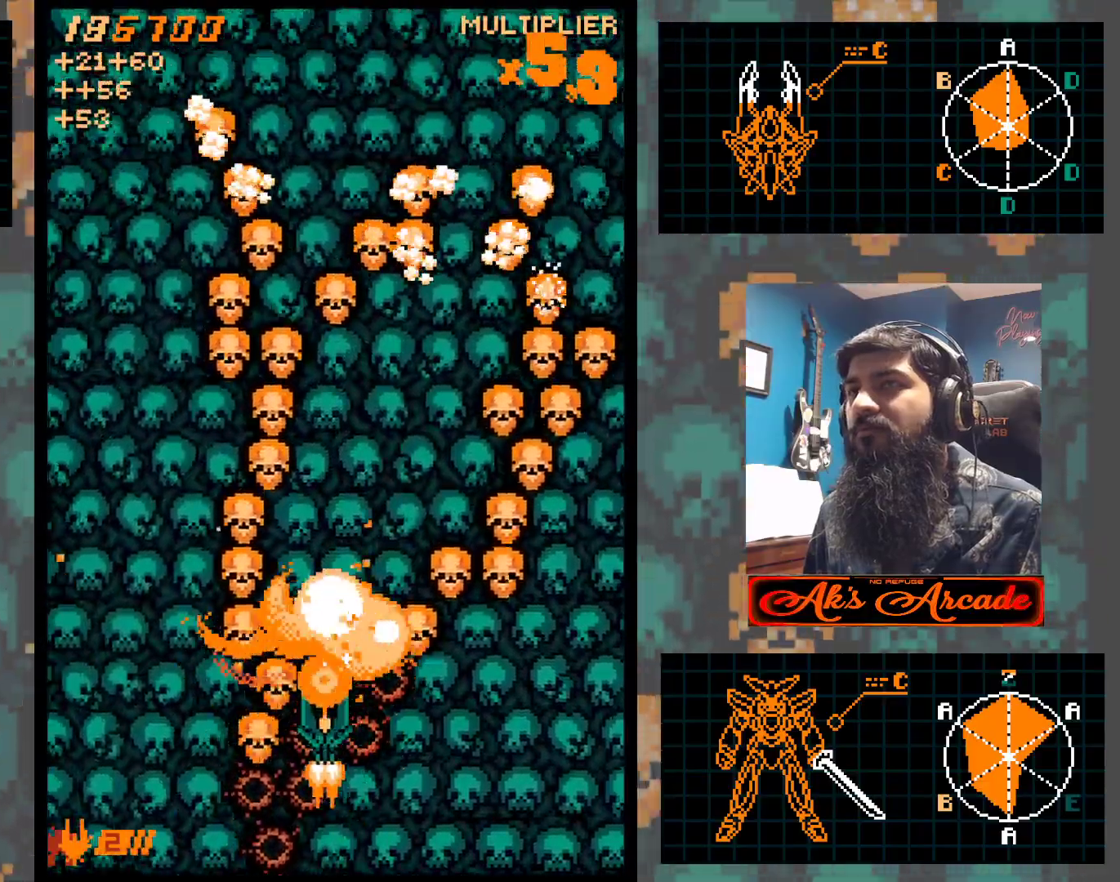
{"buttons": [], "left_stick": "center", "events": [[117, "left_stick", "up"], [400, "left_stick", "center"]]}
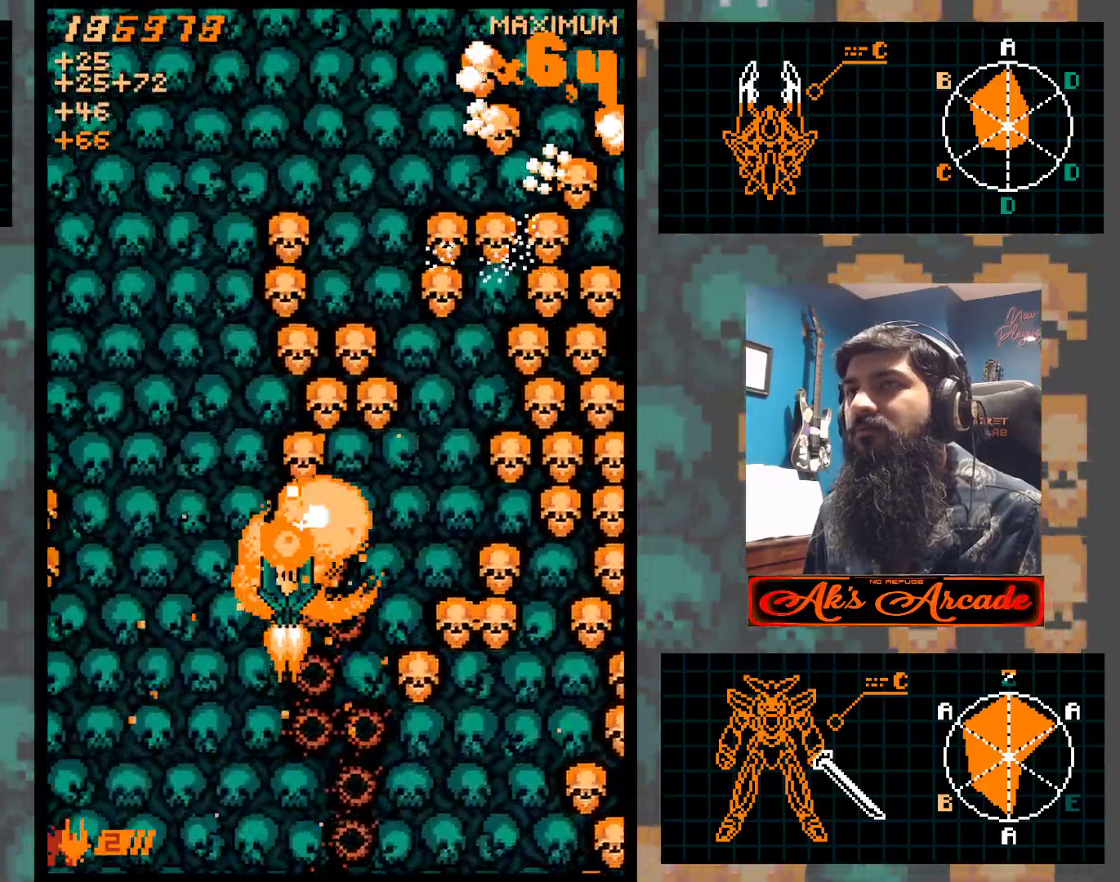
{"buttons": [], "left_stick": "down-right", "events": [[50, "left_stick", "right"], [183, "left_stick", "up"], [250, "left_stick", "right"], [333, "left_stick", "down-right"]]}
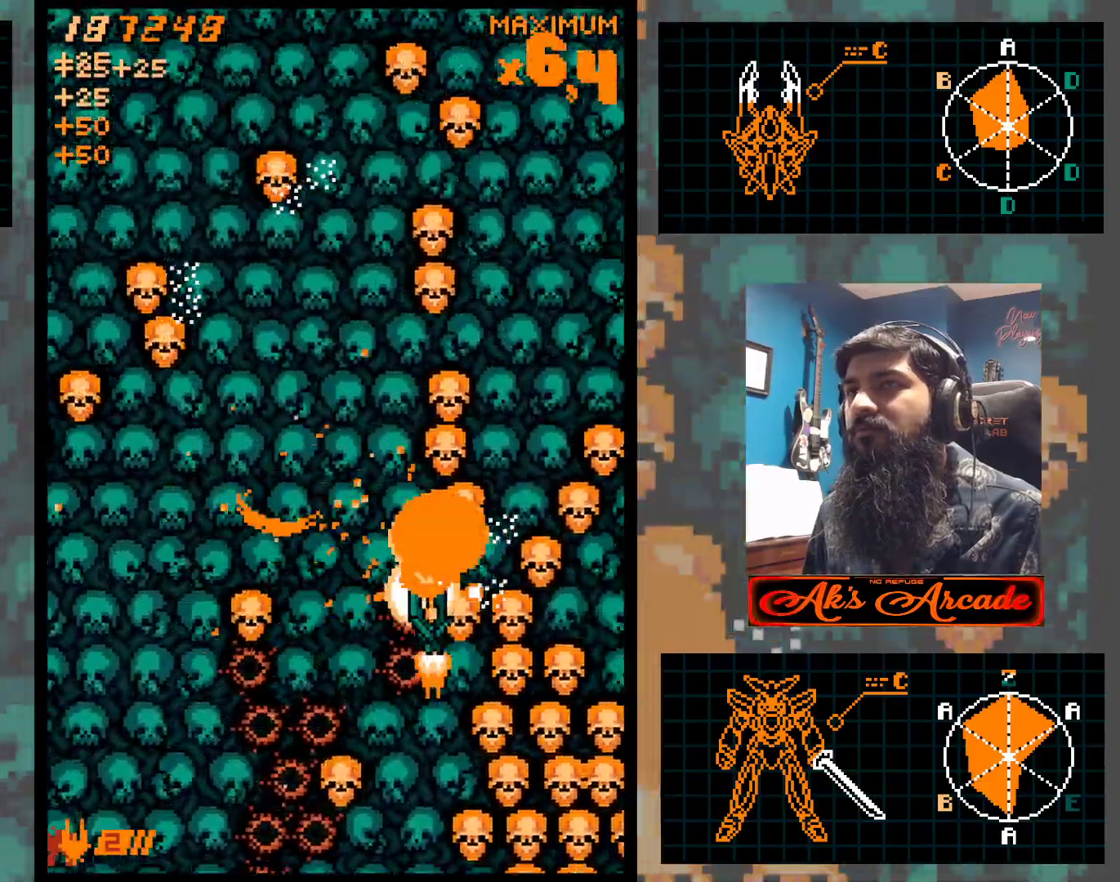
{"buttons": [], "left_stick": "down-left", "events": [[50, "left_stick", "up"], [117, "left_stick", "up-left"], [233, "left_stick", "center"], [300, "left_stick", "down-right"], [383, "left_stick", "down-left"]]}
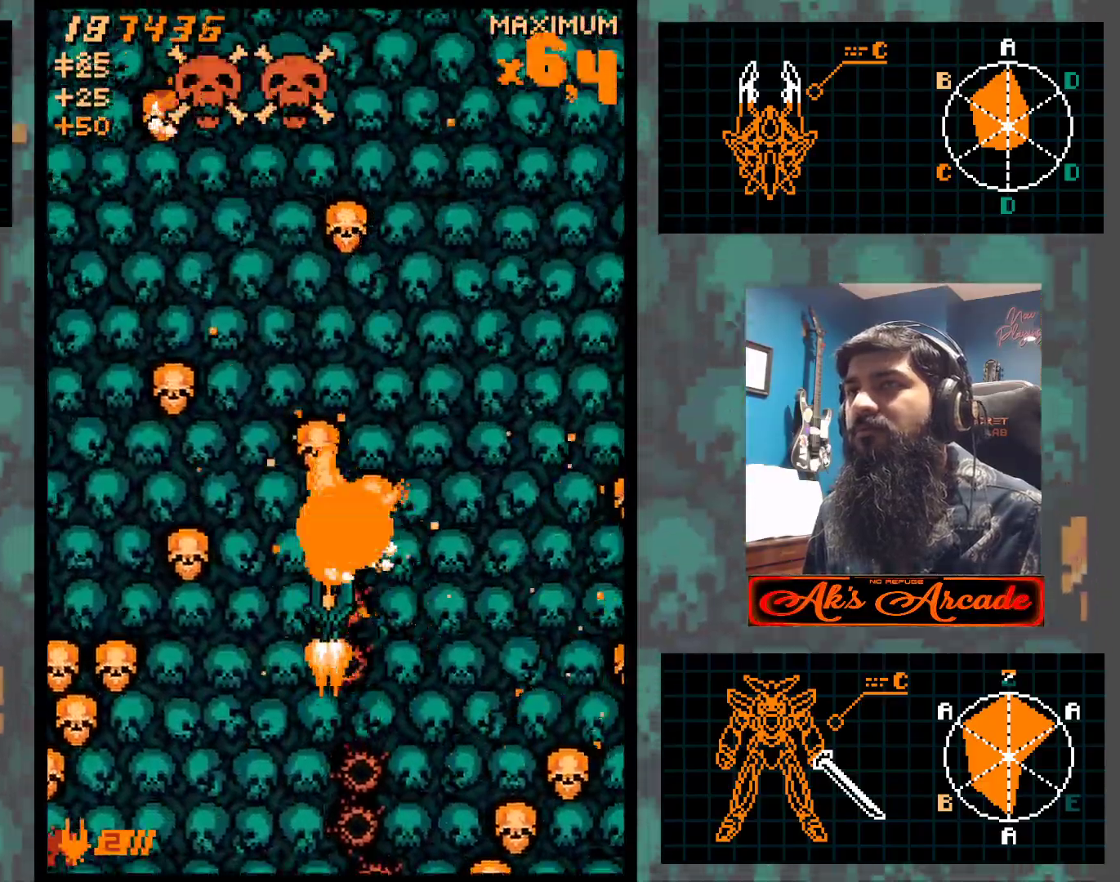
{"buttons": [], "left_stick": "down-left", "events": [[17, "left_stick", "center"], [83, "left_stick", "down"], [150, "left_stick", "center"], [283, "left_stick", "up-left"], [433, "left_stick", "down-left"]]}
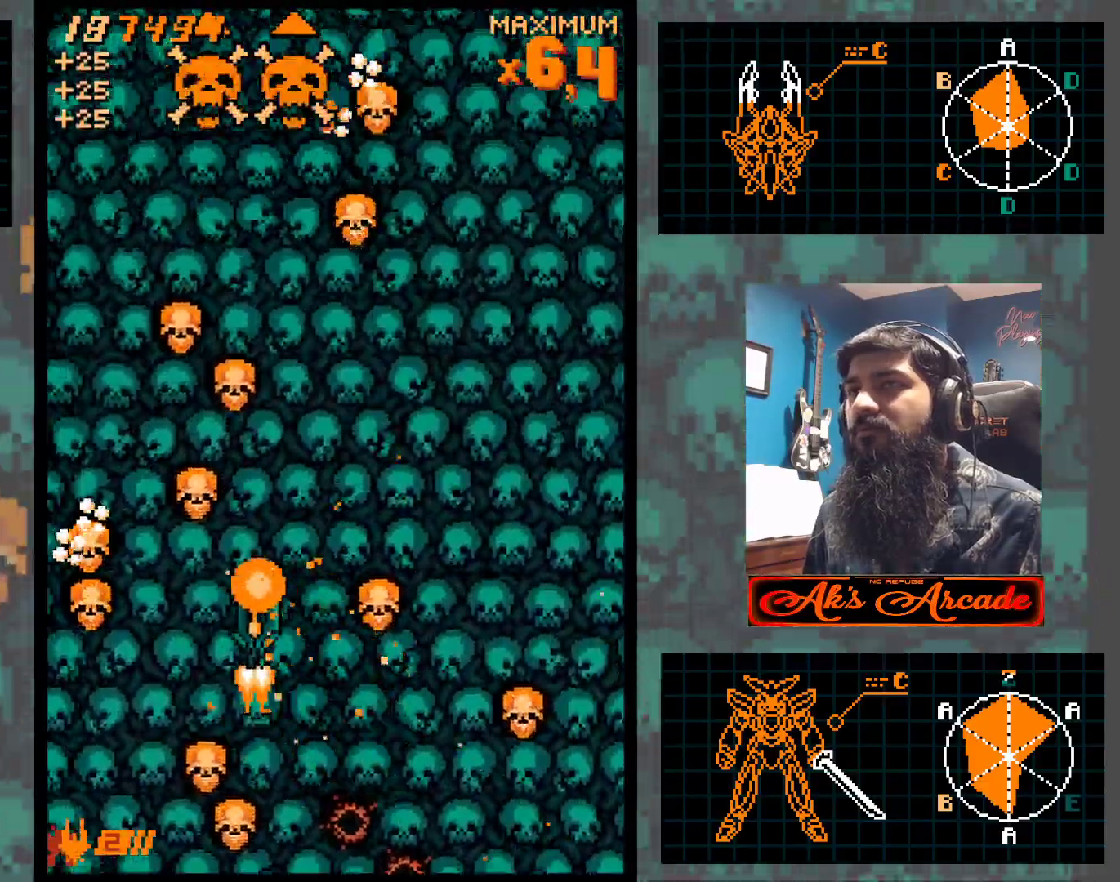
{"buttons": [], "left_stick": "center", "events": [[67, "left_stick", "center"], [117, "left_stick", "right"], [350, "left_stick", "center"], [400, "left_stick", "left"], [483, "left_stick", "center"]]}
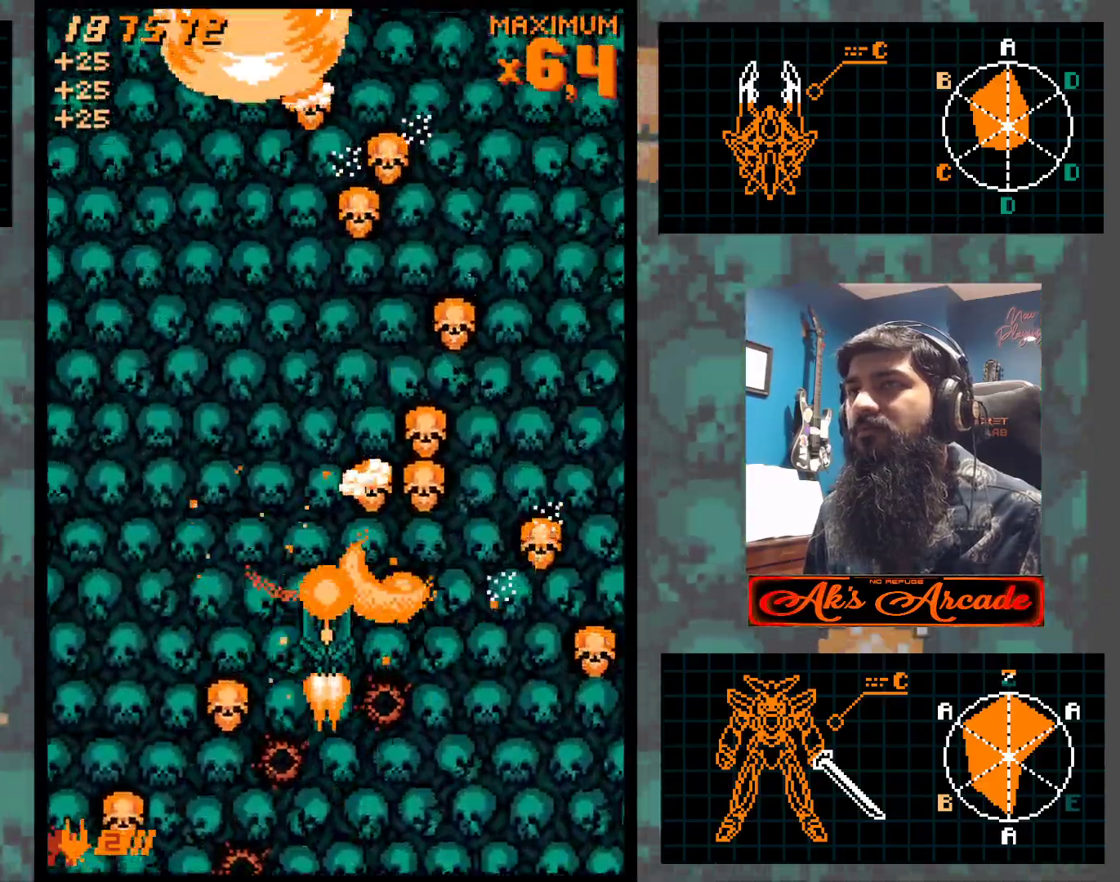
{"buttons": [], "left_stick": "down-left", "events": [[33, "left_stick", "right"], [133, "left_stick", "center"], [183, "left_stick", "left"], [317, "left_stick", "down-left"]]}
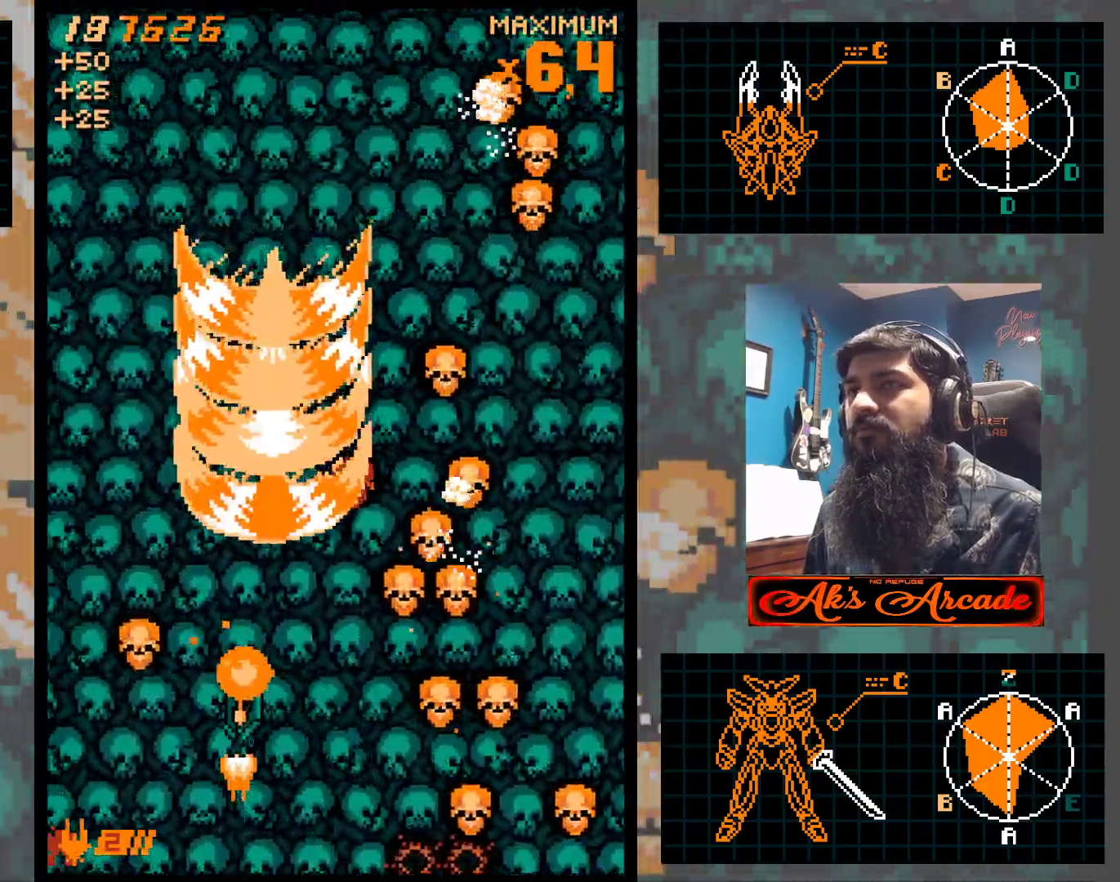
{"buttons": [], "left_stick": "right", "events": [[183, "left_stick", "up-left"], [400, "left_stick", "up-right"], [467, "left_stick", "right"]]}
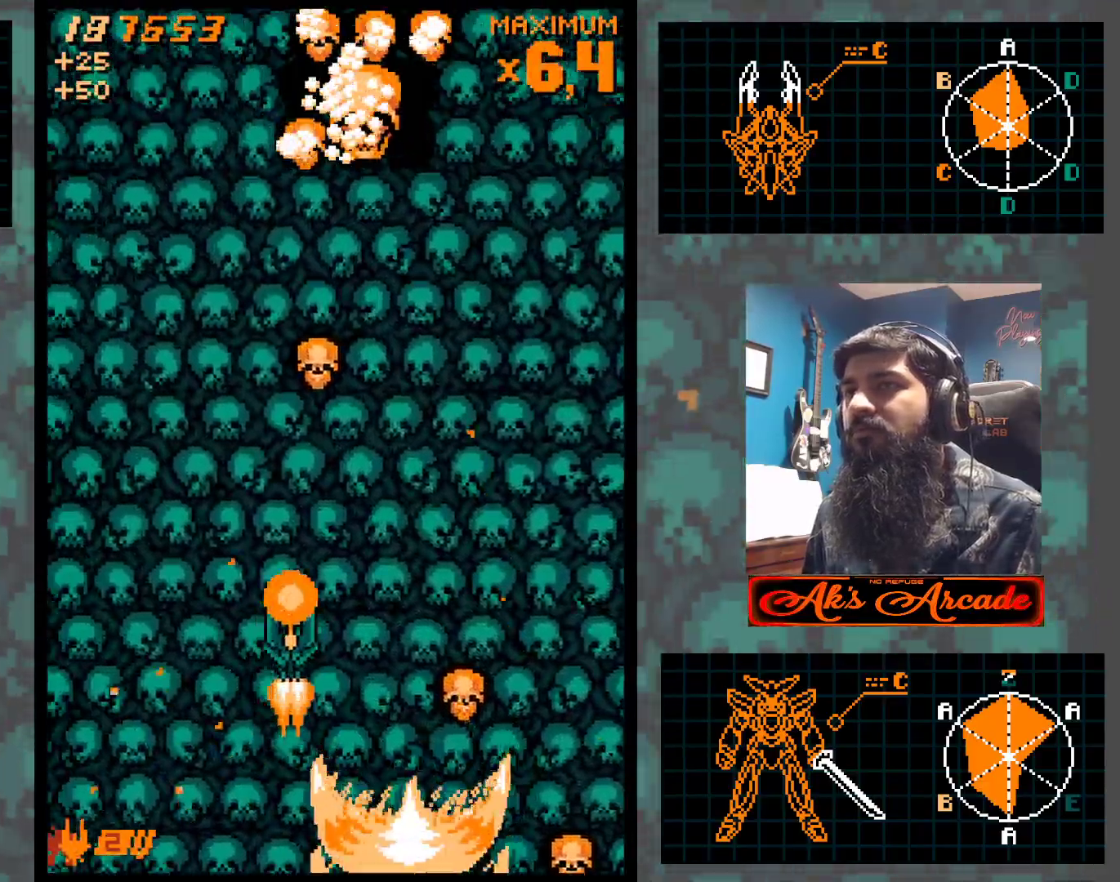
{"buttons": [], "left_stick": "center", "events": [[133, "left_stick", "left"], [233, "left_stick", "right"], [300, "left_stick", "center"], [383, "left_stick", "right"], [500, "left_stick", "center"]]}
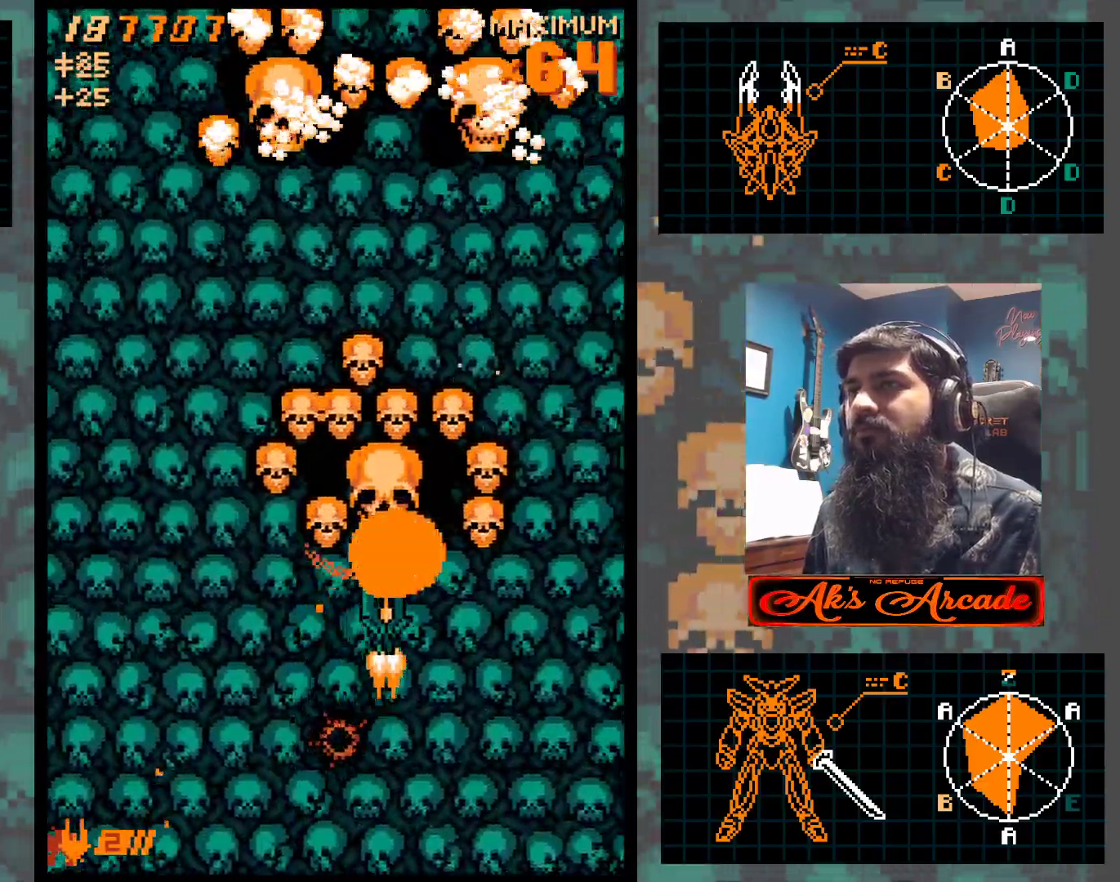
{"buttons": [], "left_stick": "up-left", "events": [[33, "left_stick", "up"], [100, "left_stick", "down"], [400, "left_stick", "left"], [450, "left_stick", "up-left"]]}
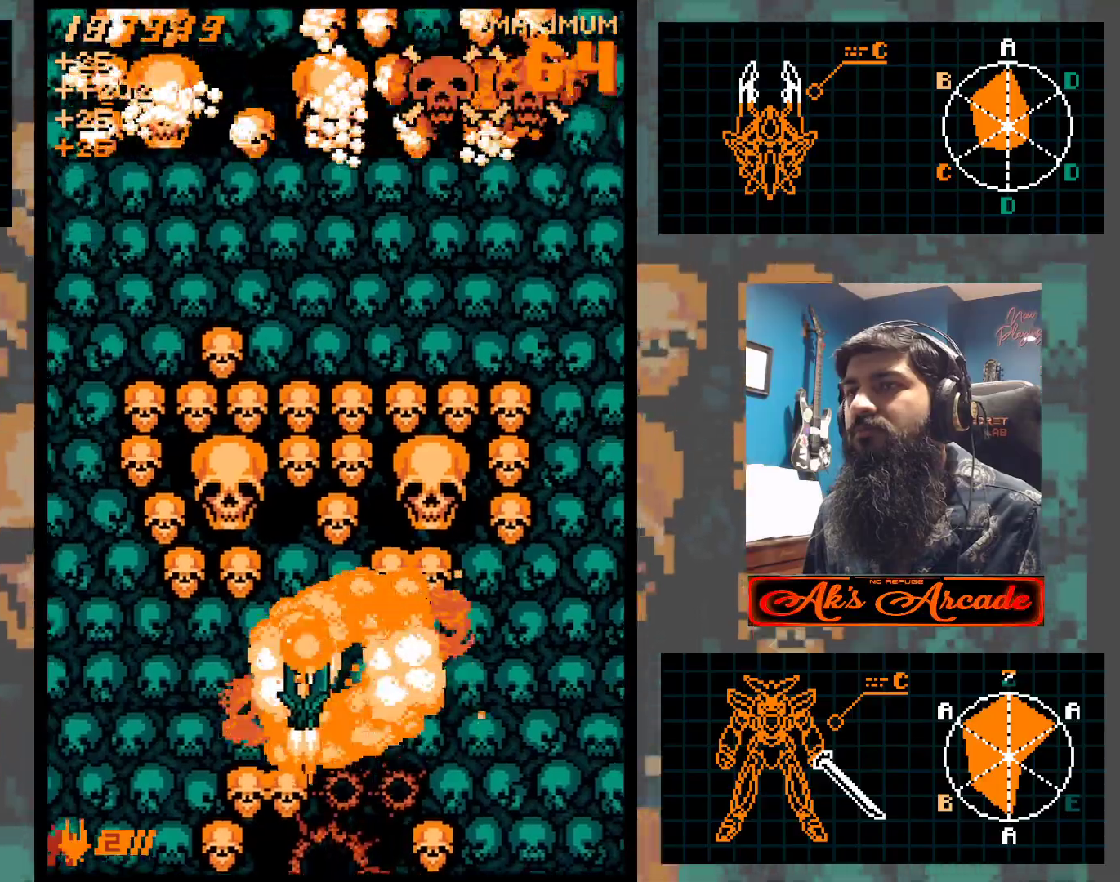
{"buttons": [], "left_stick": "left", "events": [[133, "left_stick", "down"], [467, "left_stick", "left"]]}
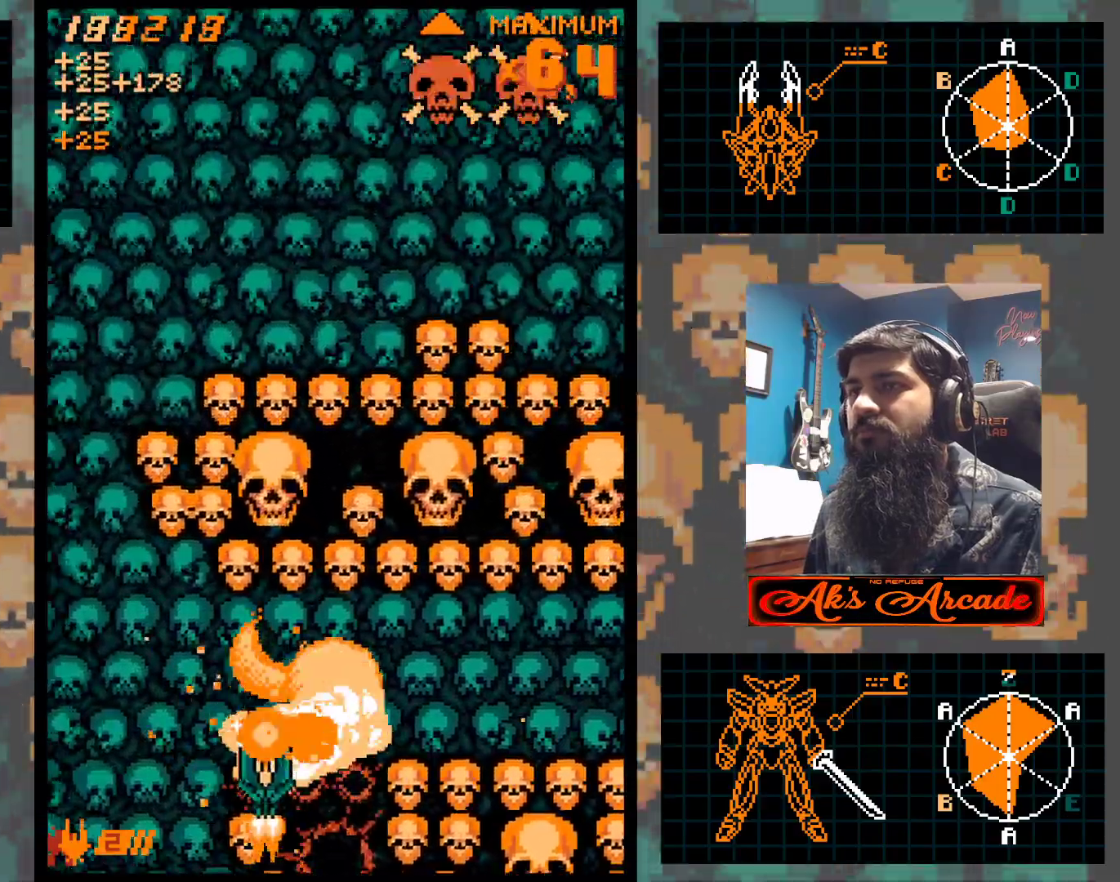
{"buttons": [], "left_stick": "down", "events": [[67, "left_stick", "up"], [200, "left_stick", "down-right"], [367, "left_stick", "down"]]}
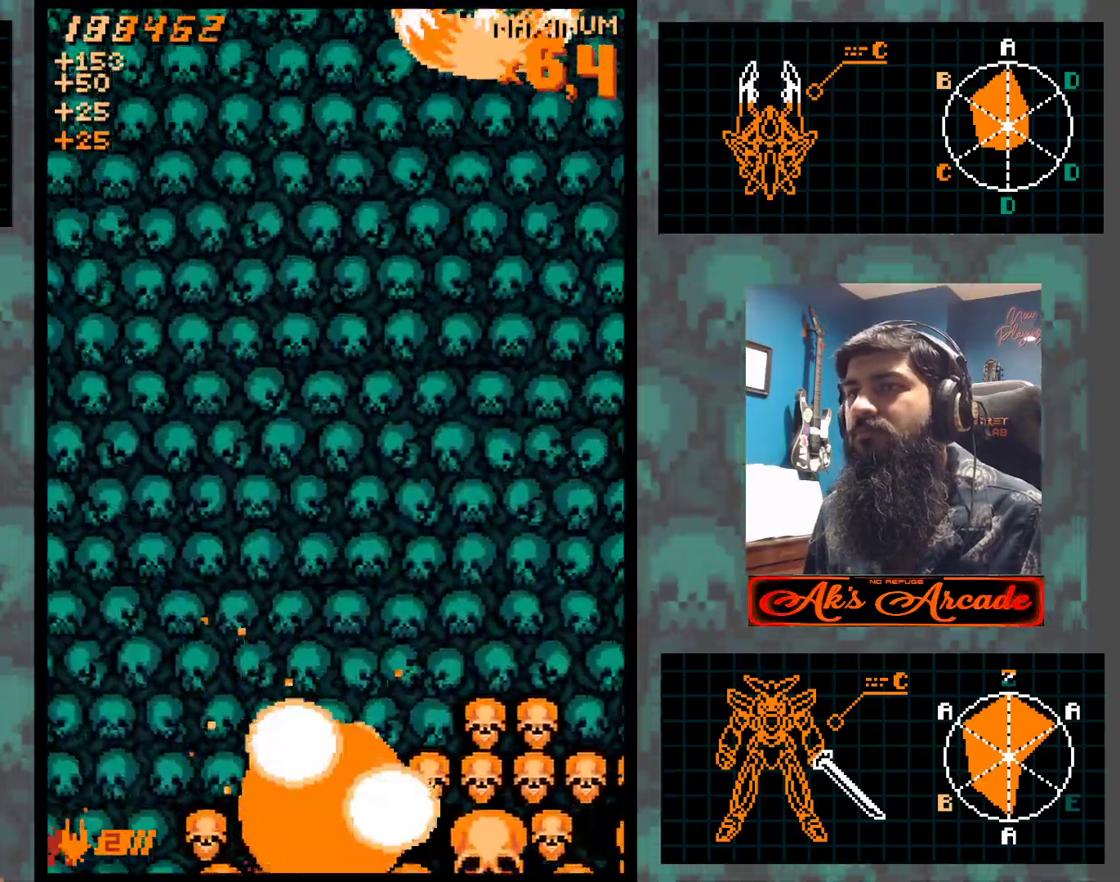
{"buttons": [], "left_stick": "up-left", "events": [[100, "left_stick", "up"], [317, "left_stick", "up-left"]]}
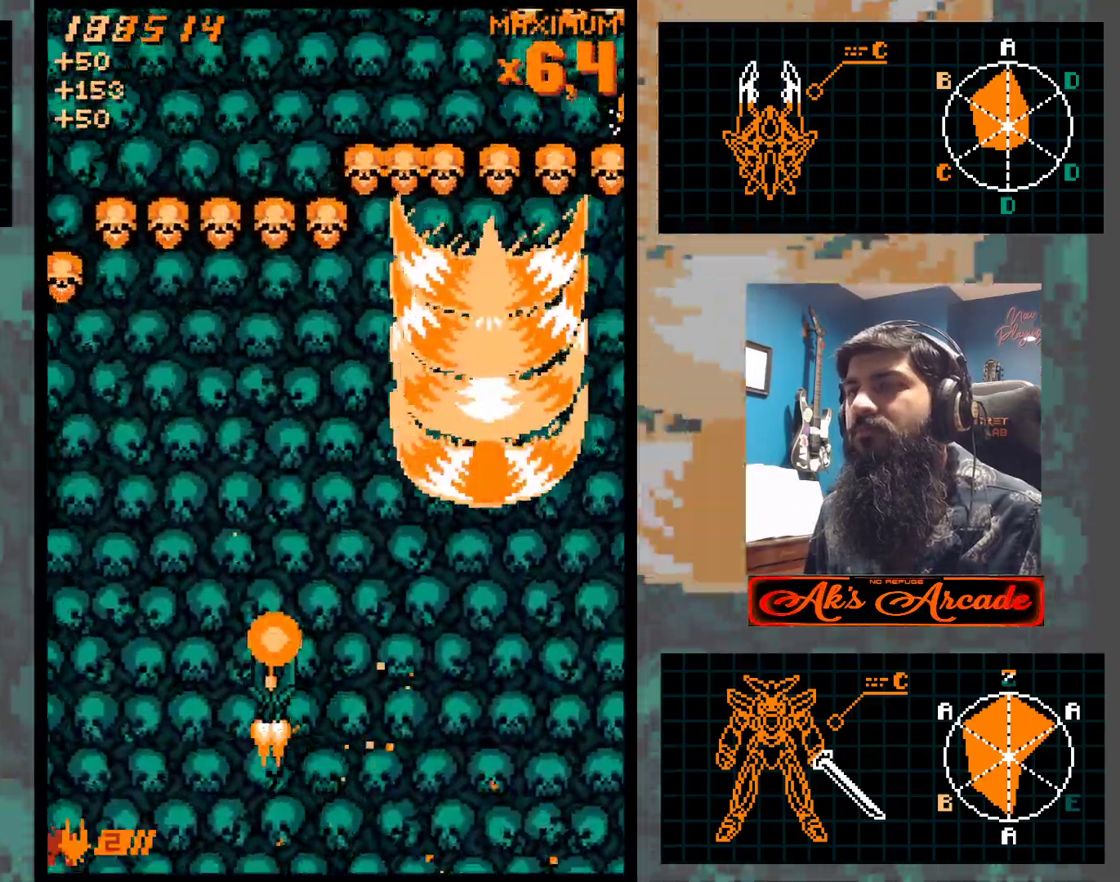
{"buttons": [], "left_stick": "down-right", "events": [[250, "left_stick", "up-right"], [333, "left_stick", "down-right"]]}
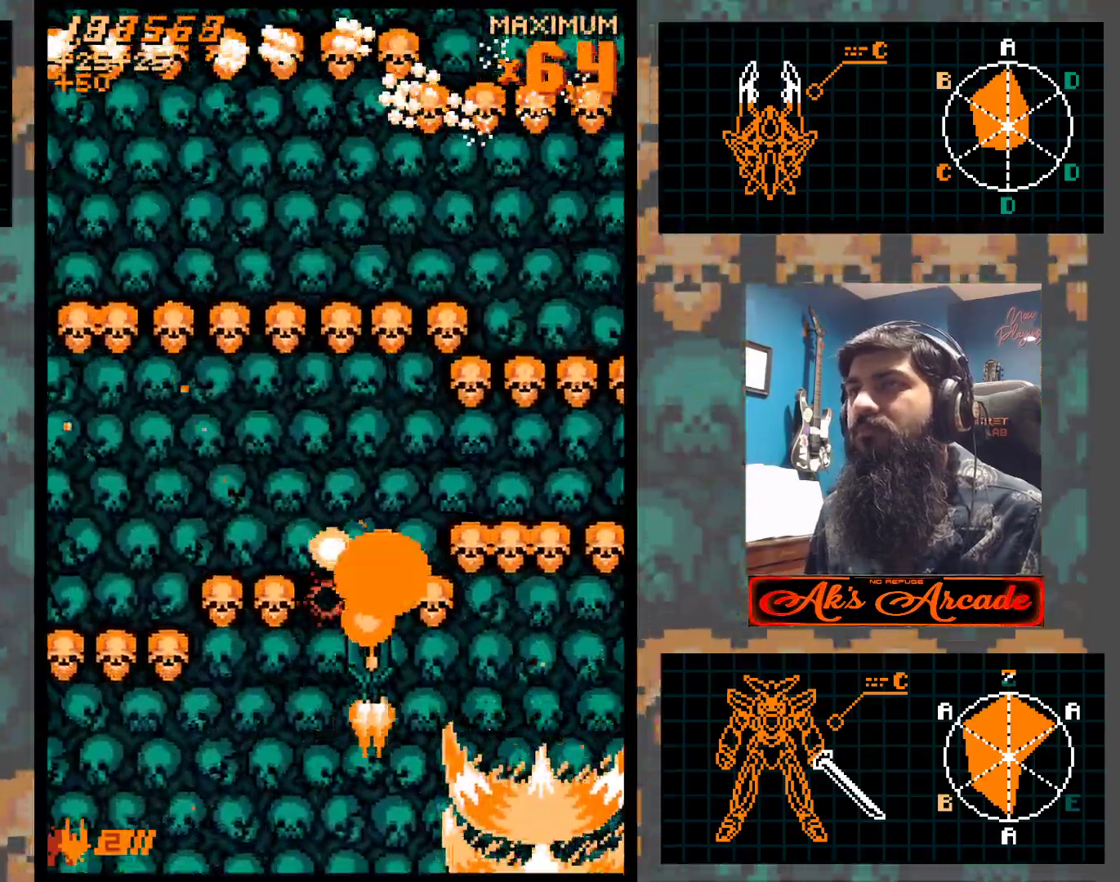
{"buttons": [], "left_stick": "down-left", "events": [[133, "left_stick", "up-right"], [233, "left_stick", "up-left"], [317, "left_stick", "down-left"]]}
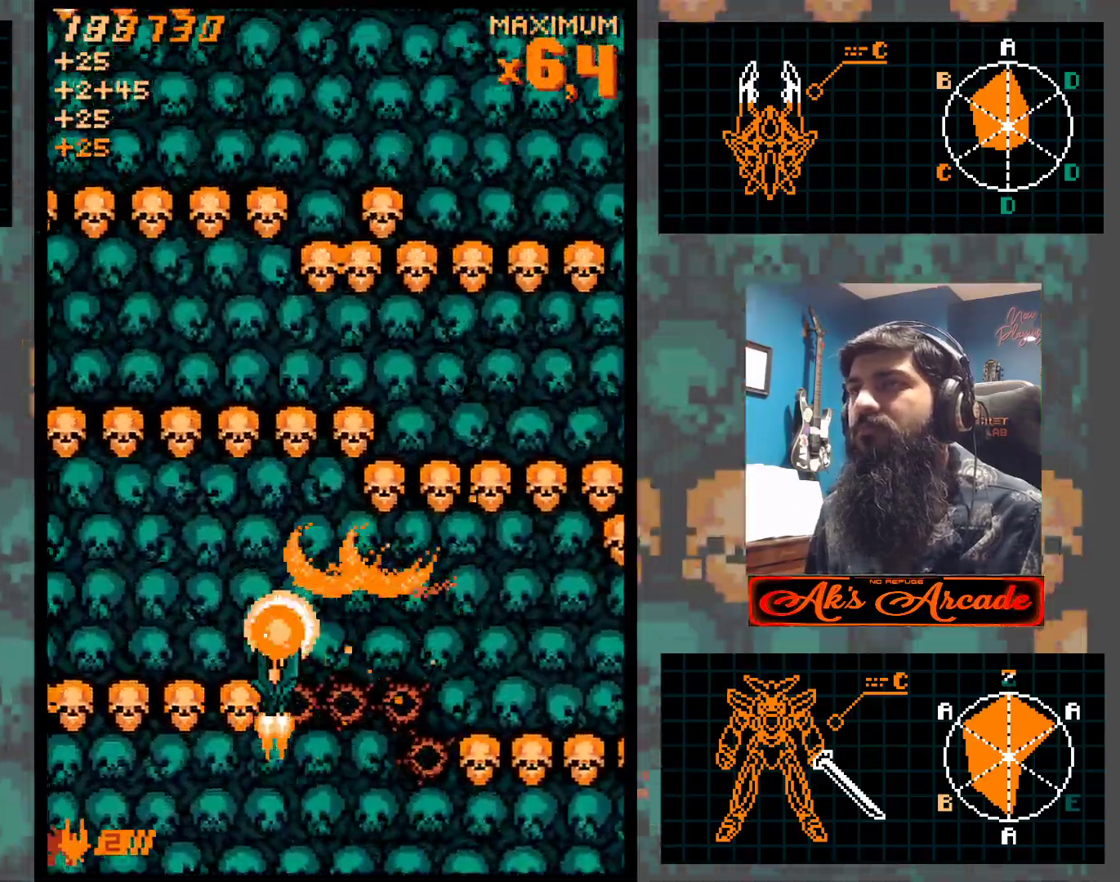
{"buttons": [], "left_stick": "left", "events": [[33, "left_stick", "up-left"], [150, "left_stick", "right"], [233, "left_stick", "down-right"], [483, "left_stick", "left"]]}
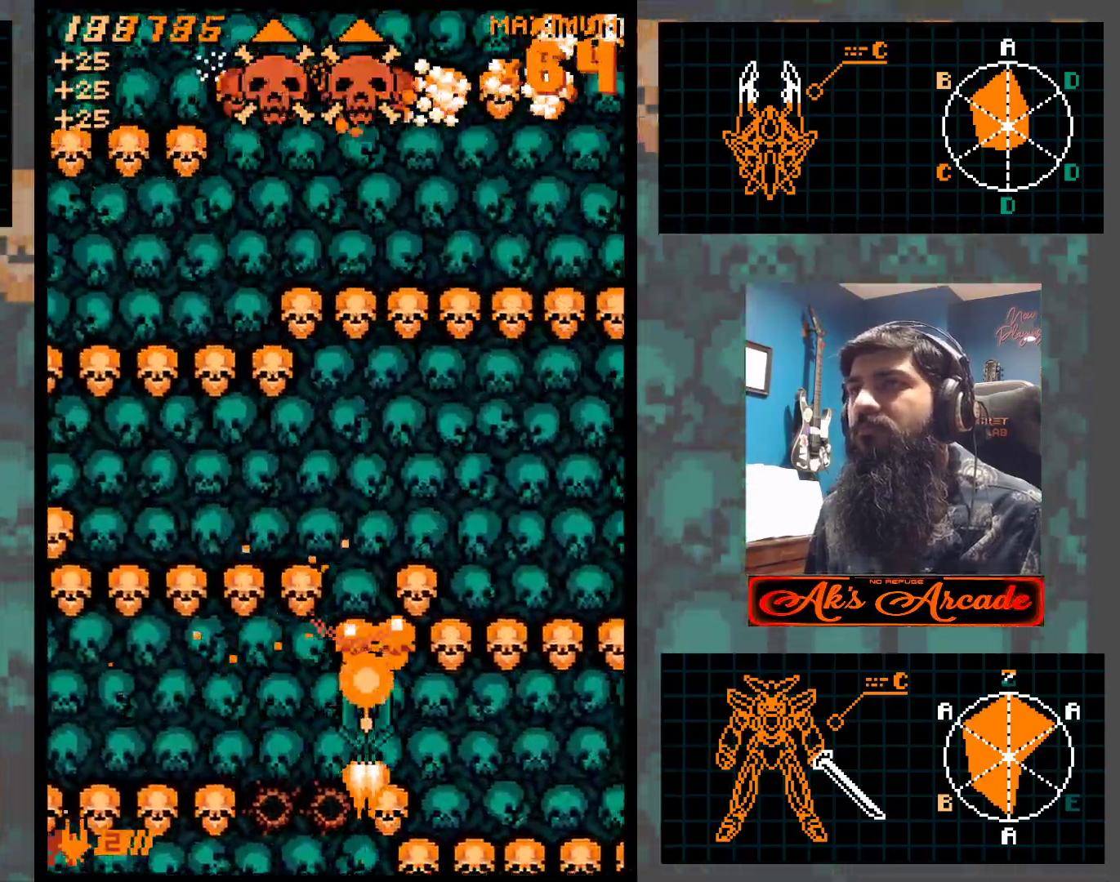
{"buttons": [], "left_stick": "right", "events": [[267, "left_stick", "right"]]}
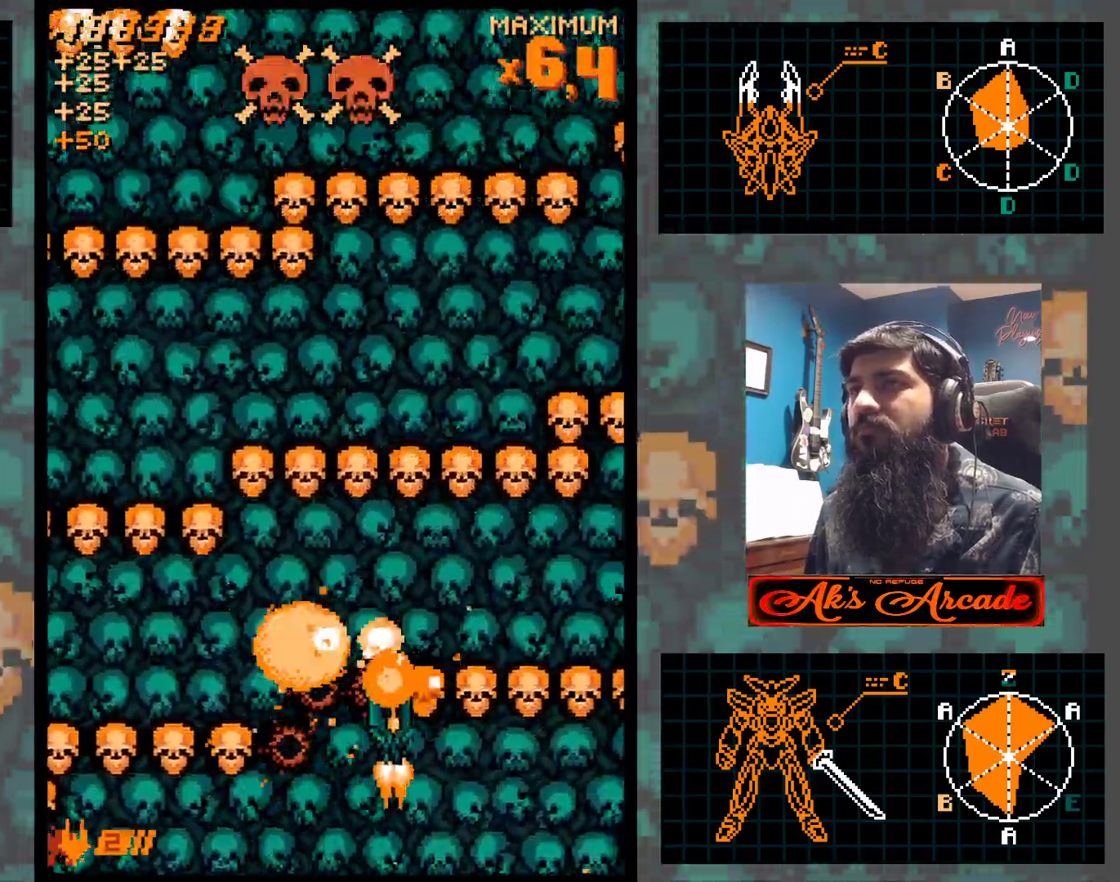
{"buttons": [], "left_stick": "right", "events": [[50, "left_stick", "left"], [217, "left_stick", "right"], [433, "left_stick", "center"], [500, "left_stick", "right"]]}
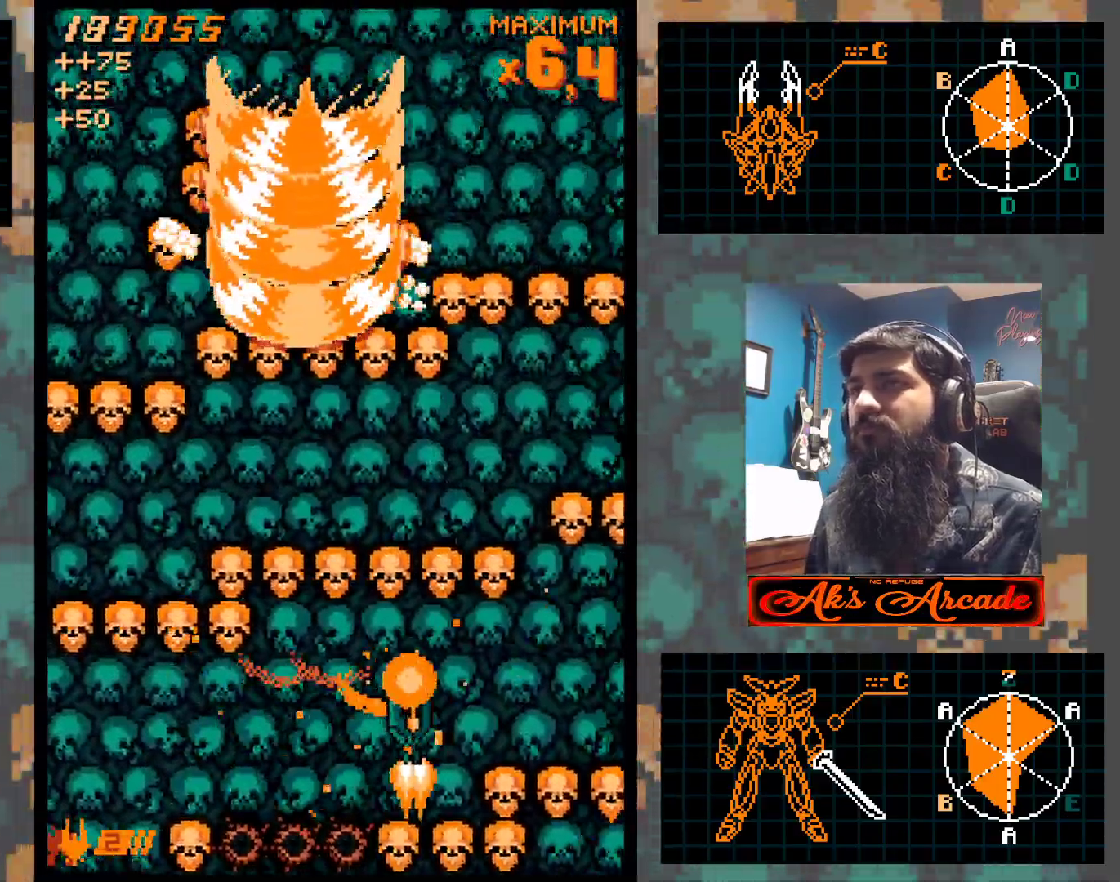
{"buttons": [], "left_stick": "left", "events": [[350, "left_stick", "up"], [450, "left_stick", "left"]]}
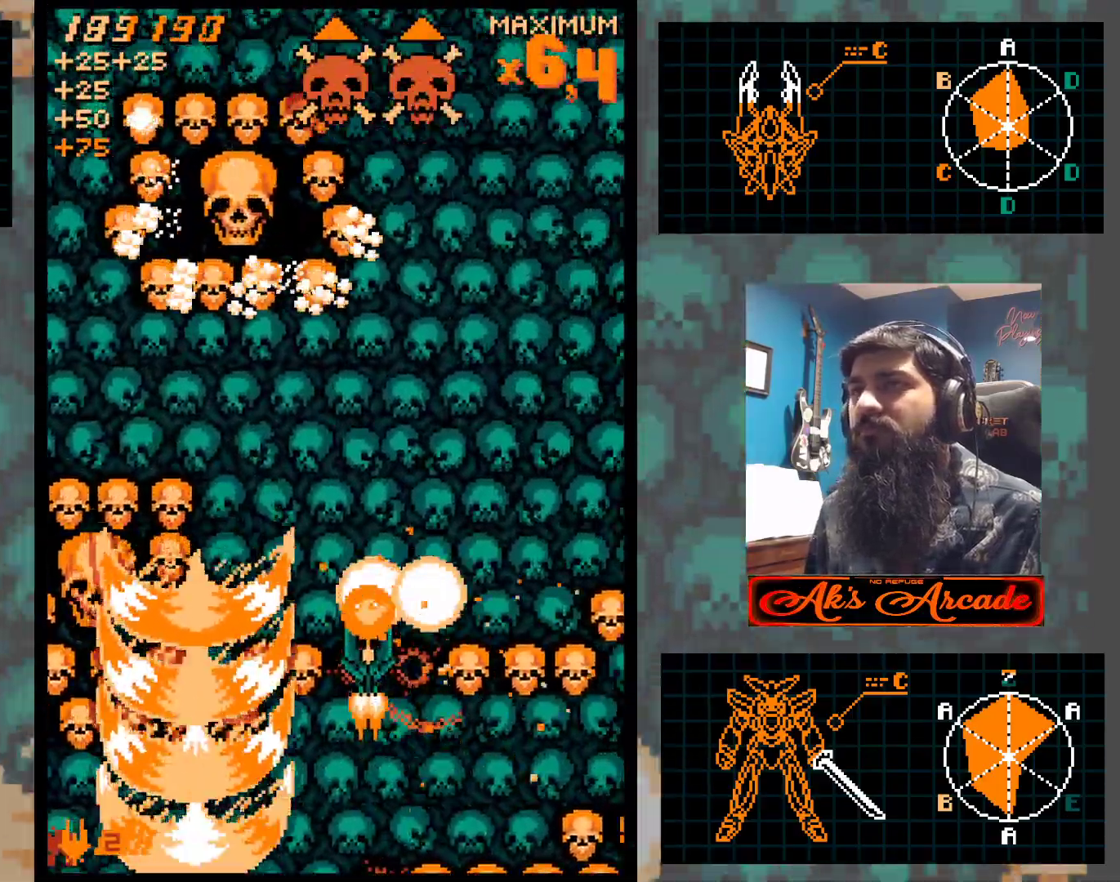
{"buttons": [], "left_stick": "down-right", "events": [[17, "left_stick", "down-left"], [117, "left_stick", "left"], [333, "left_stick", "up"], [450, "left_stick", "right"], [500, "left_stick", "down-right"]]}
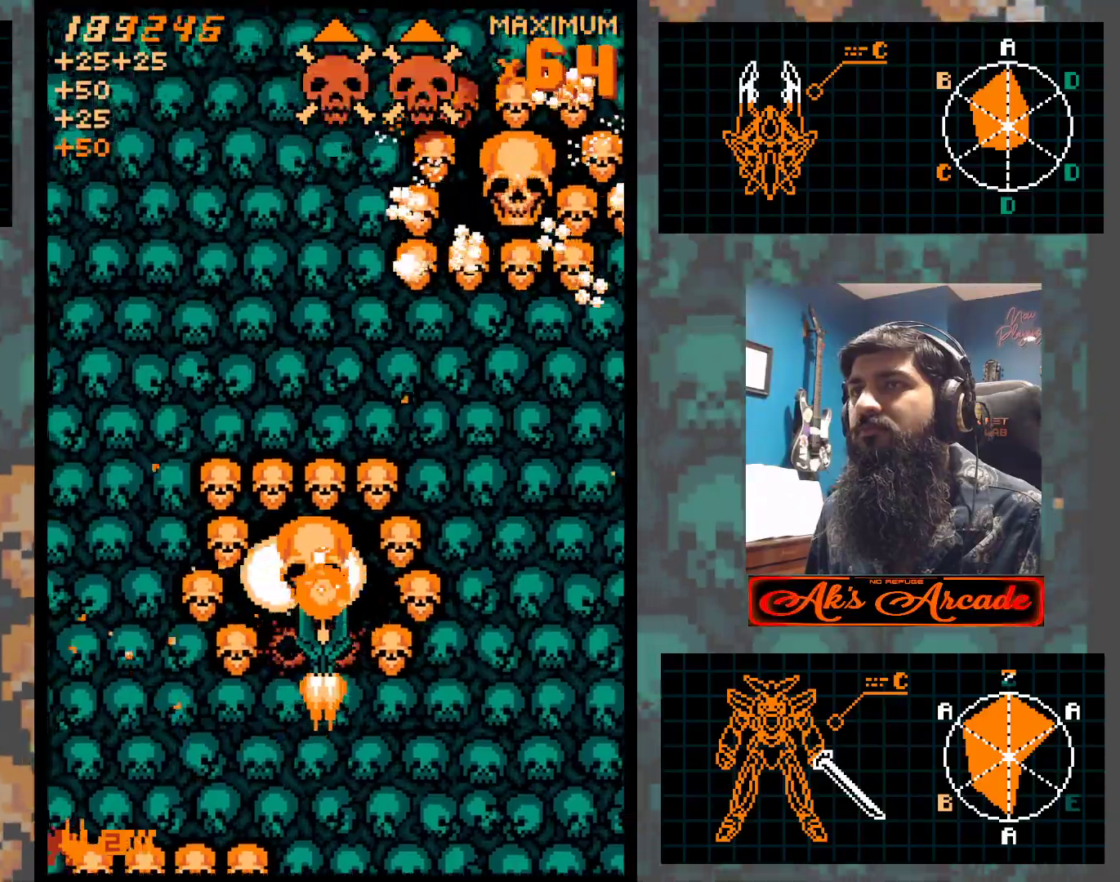
{"buttons": [], "left_stick": "up-right", "events": [[17, "left_stick", "down"], [283, "left_stick", "right"], [467, "left_stick", "up-right"]]}
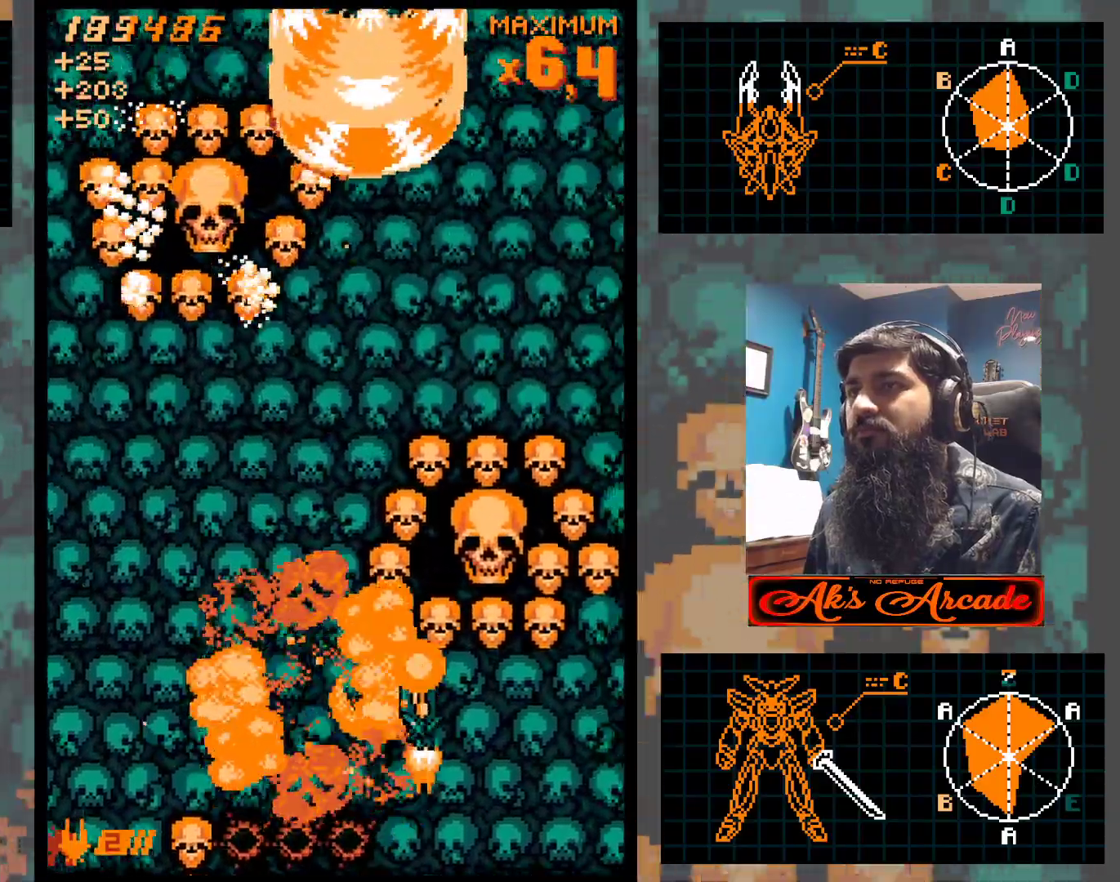
{"buttons": [], "left_stick": "left", "events": [[100, "left_stick", "down-right"], [150, "left_stick", "down-left"], [467, "left_stick", "left"]]}
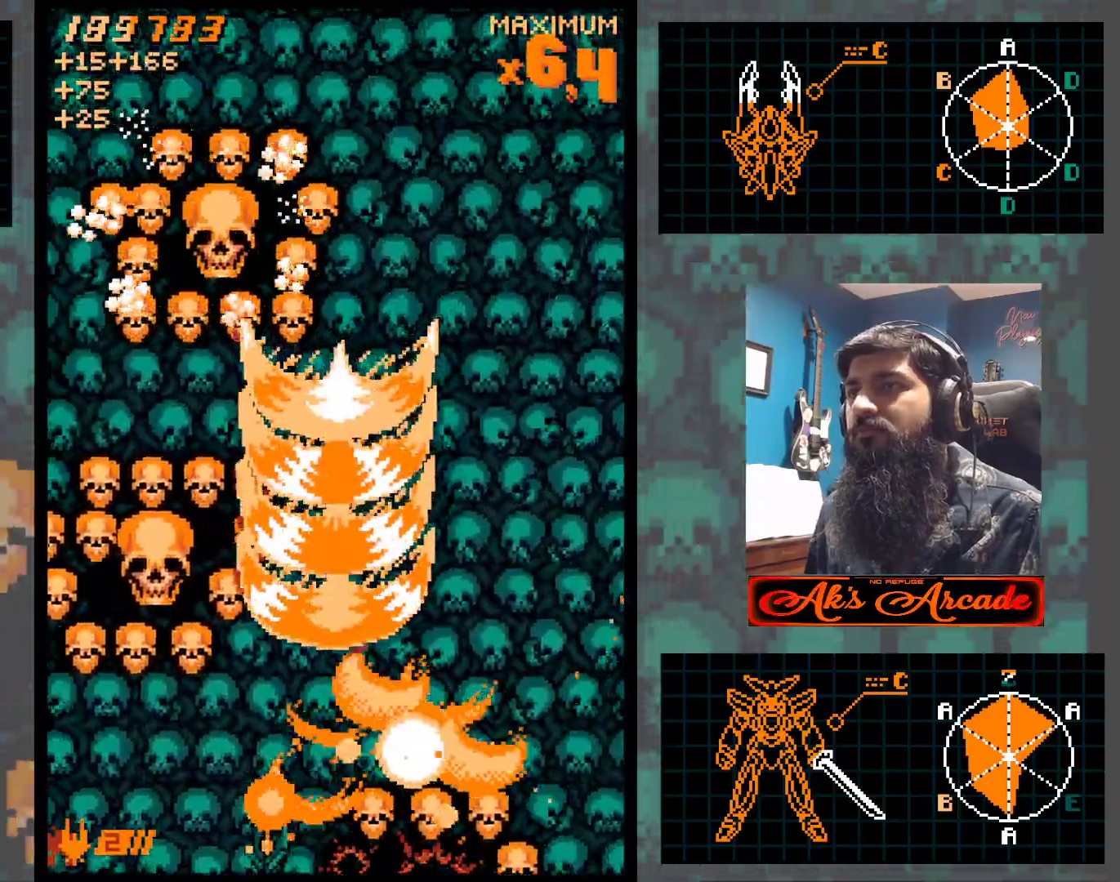
{"buttons": [], "left_stick": "down-right", "events": [[133, "left_stick", "up-left"], [283, "left_stick", "down-right"]]}
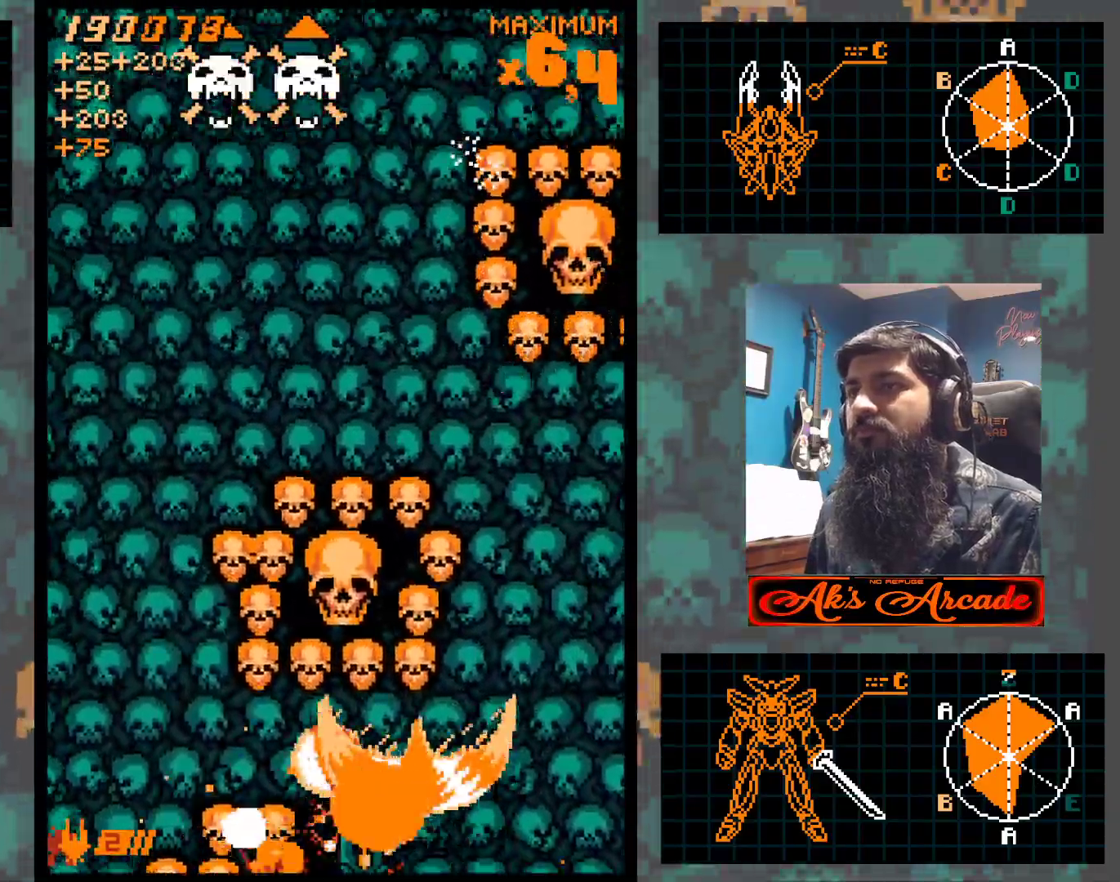
{"buttons": [], "left_stick": "down", "events": [[33, "left_stick", "up"], [250, "left_stick", "down"]]}
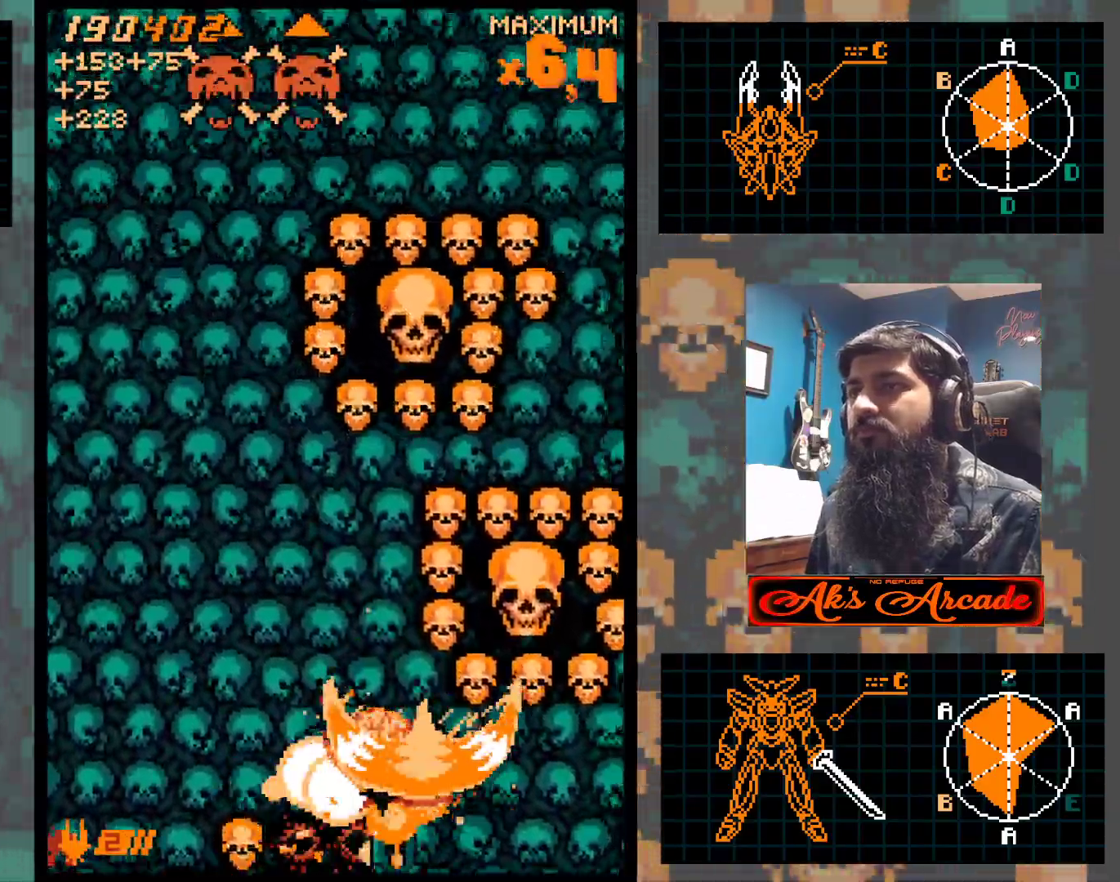
{"buttons": [], "left_stick": "up", "events": [[33, "left_stick", "left"], [467, "left_stick", "up"]]}